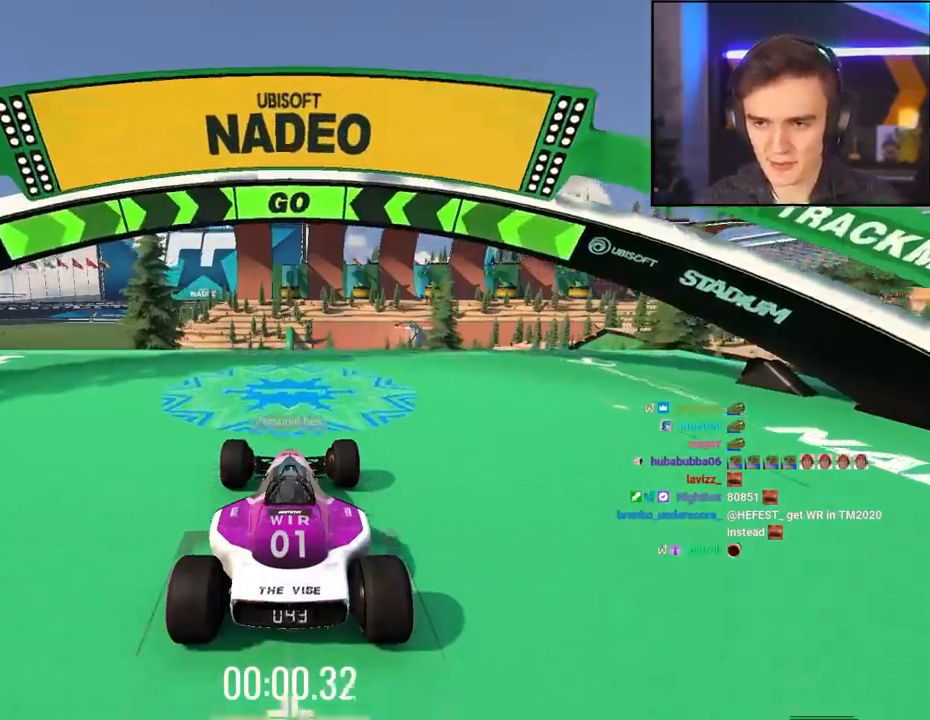
Gameplay with keyboard; each line is a JSON object with the keys held at the frame after it. "events" lists presses ("down") and releases ("up") of "brake", "down", "left", "right" and "up" between this image and that frame as [ms after this image, input, new state], when the widget could be followed in between. No other keys are recorded. Mouse input is not recorded. Key names are as the overlay labels them; some are game actions (e.g. jump) rather than physical keys.
{"keys": ["up"], "events": [[33, "left", "down"], [67, "left", "up"]]}
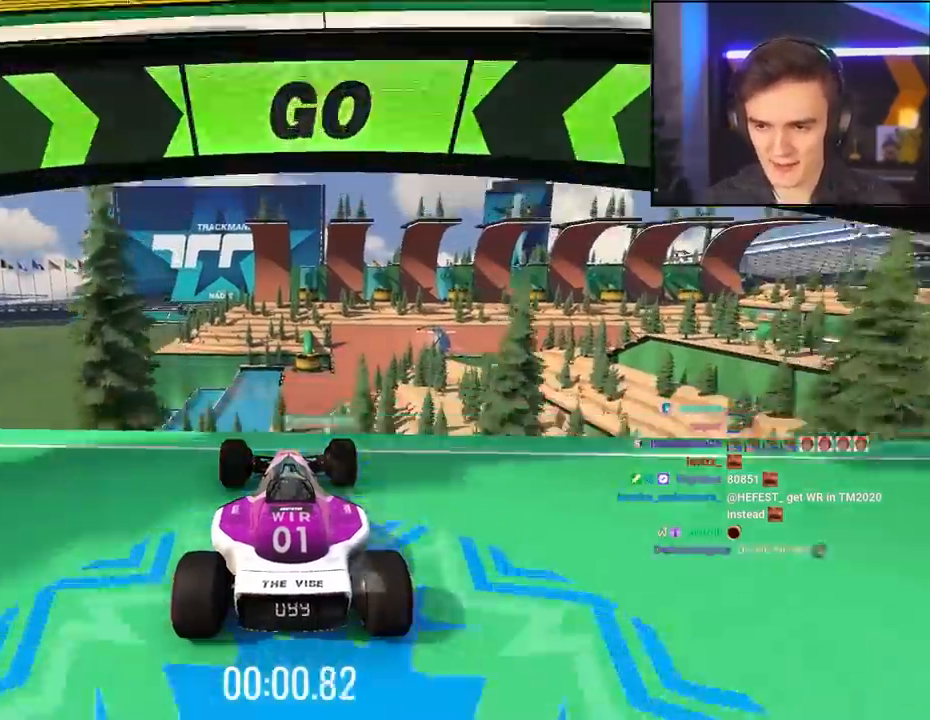
{"keys": ["up"], "events": [[83, "up", "up"], [183, "up", "down"]]}
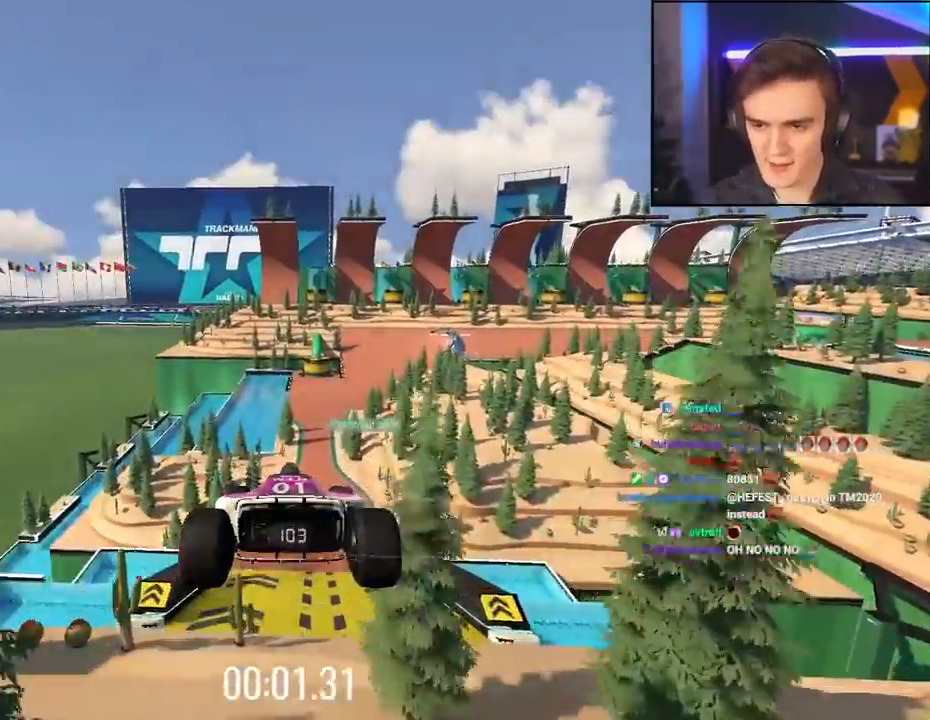
{"keys": ["up"], "events": [[17, "brake", "down"], [100, "brake", "up"]]}
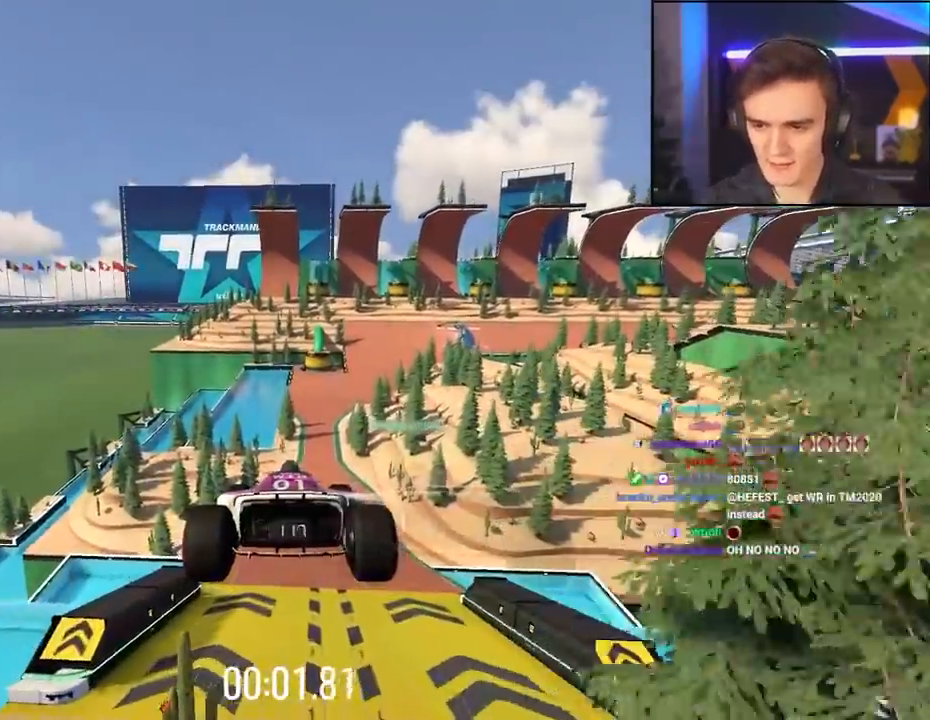
{"keys": ["up"], "events": []}
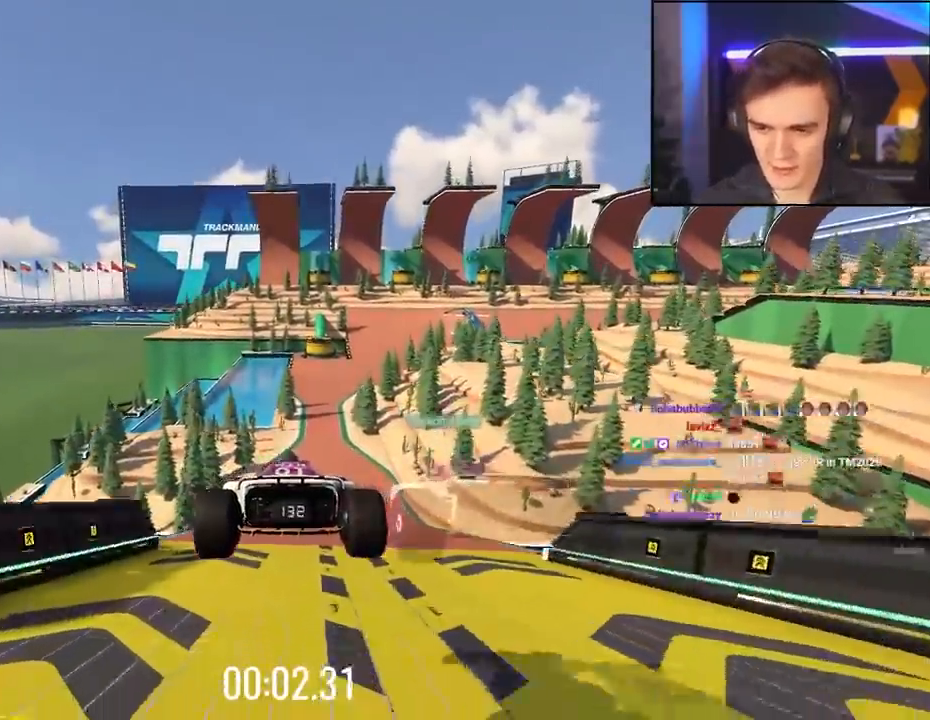
{"keys": ["up"], "events": [[367, "right", "down"], [417, "right", "up"]]}
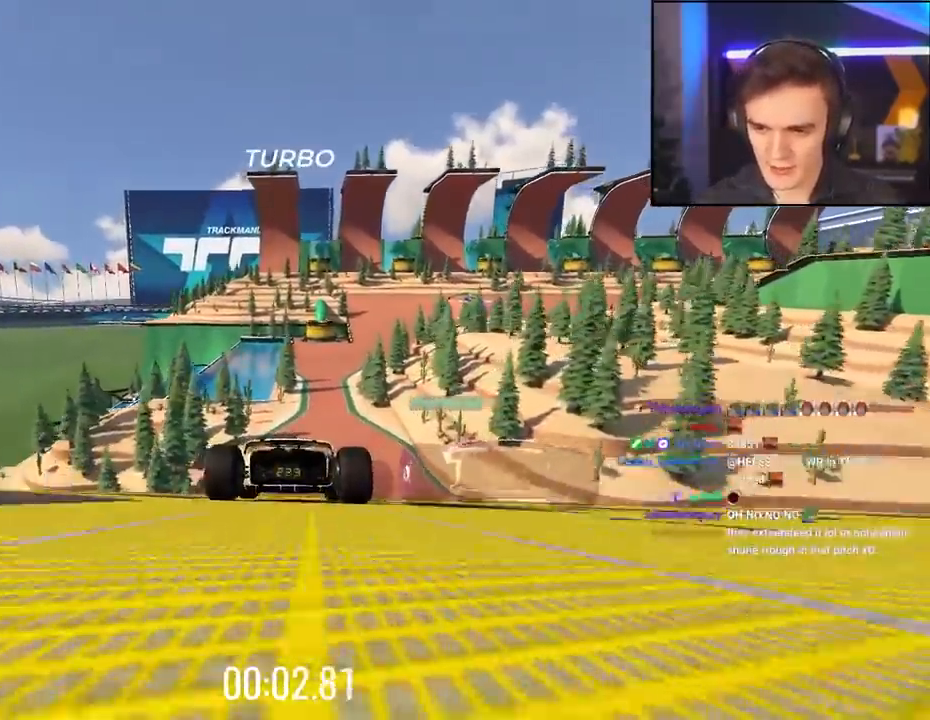
{"keys": ["up"], "events": [[200, "left", "down"], [250, "left", "up"]]}
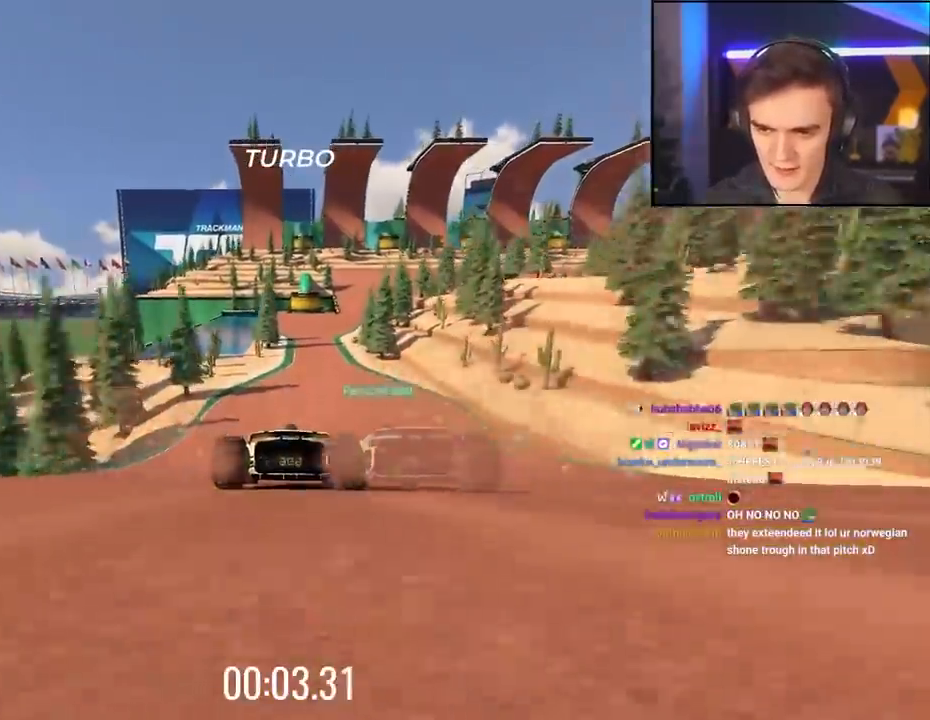
{"keys": ["up"], "events": [[267, "right", "down"], [400, "right", "up"]]}
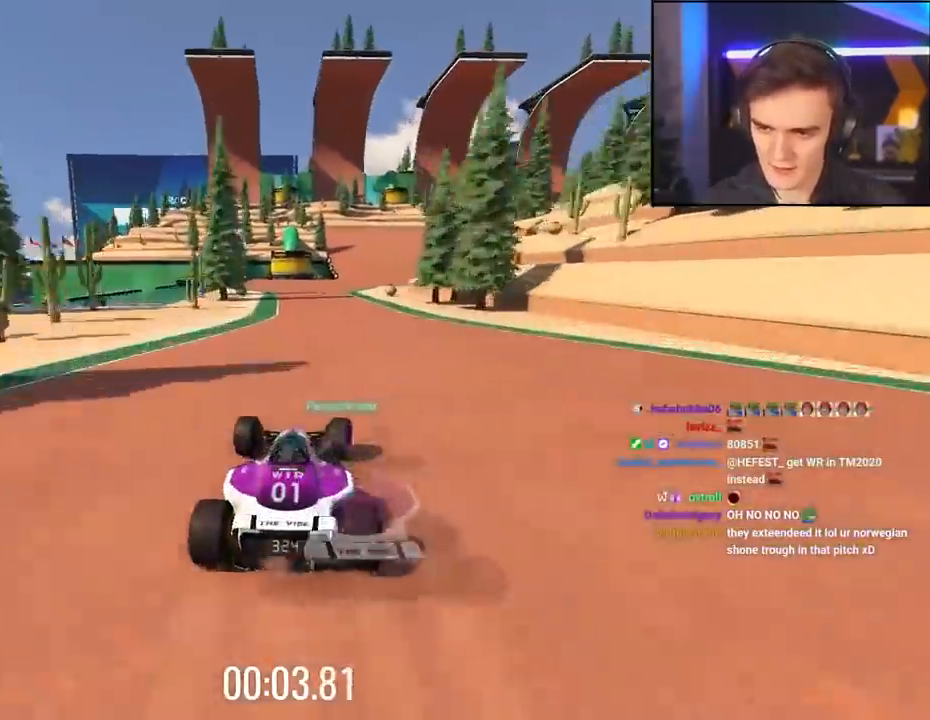
{"keys": ["right", "up"], "events": [[467, "right", "down"]]}
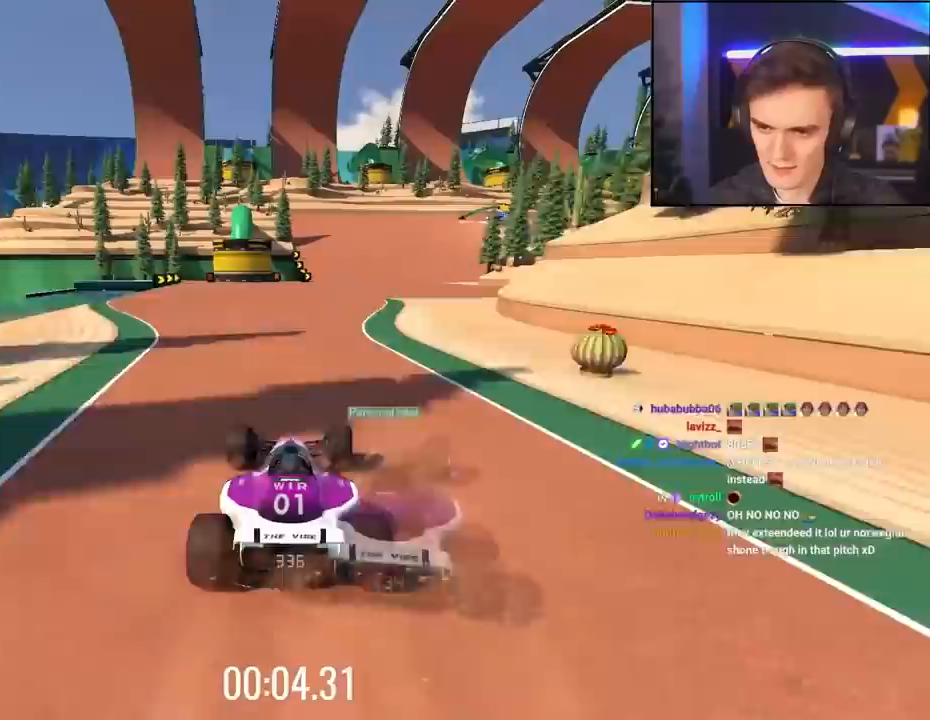
{"keys": ["right", "up"], "events": [[100, "right", "up"], [383, "right", "down"]]}
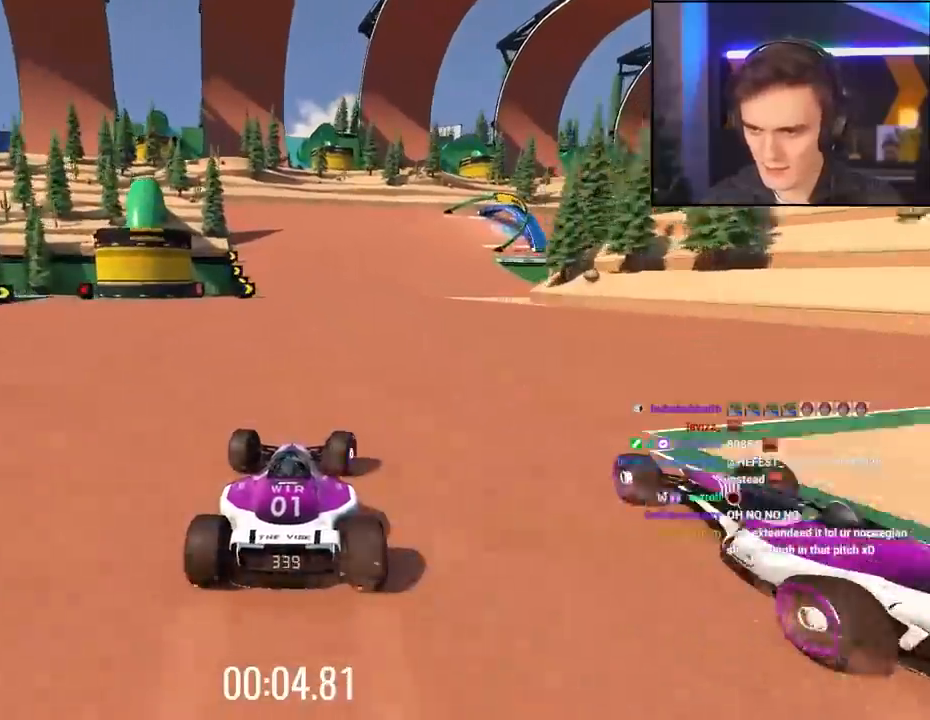
{"keys": ["right", "up"], "events": [[117, "right", "up"], [267, "right", "down"]]}
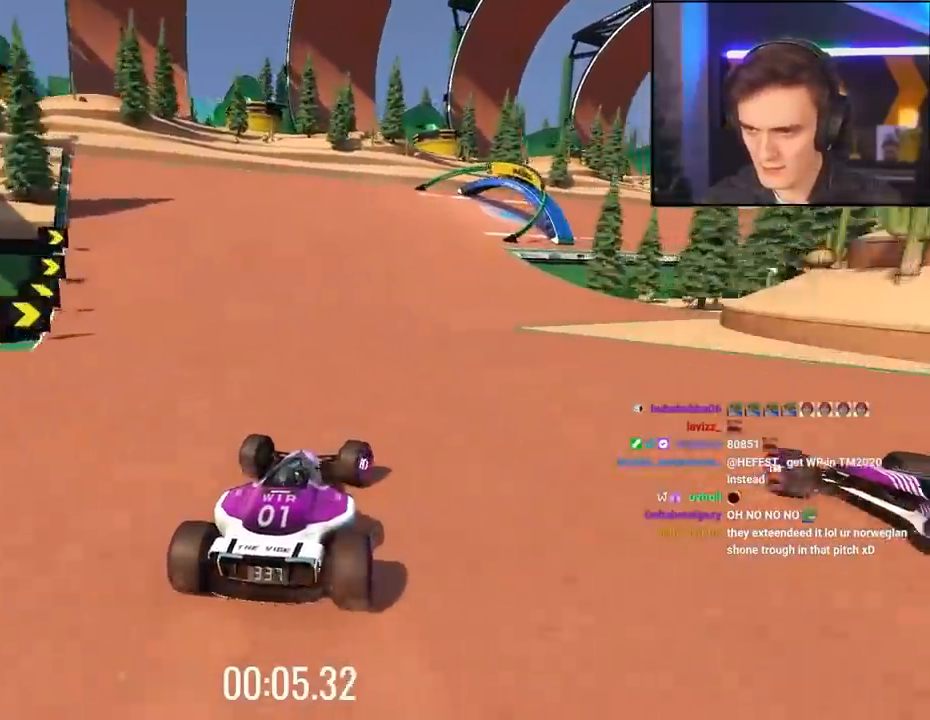
{"keys": ["right", "up"], "events": []}
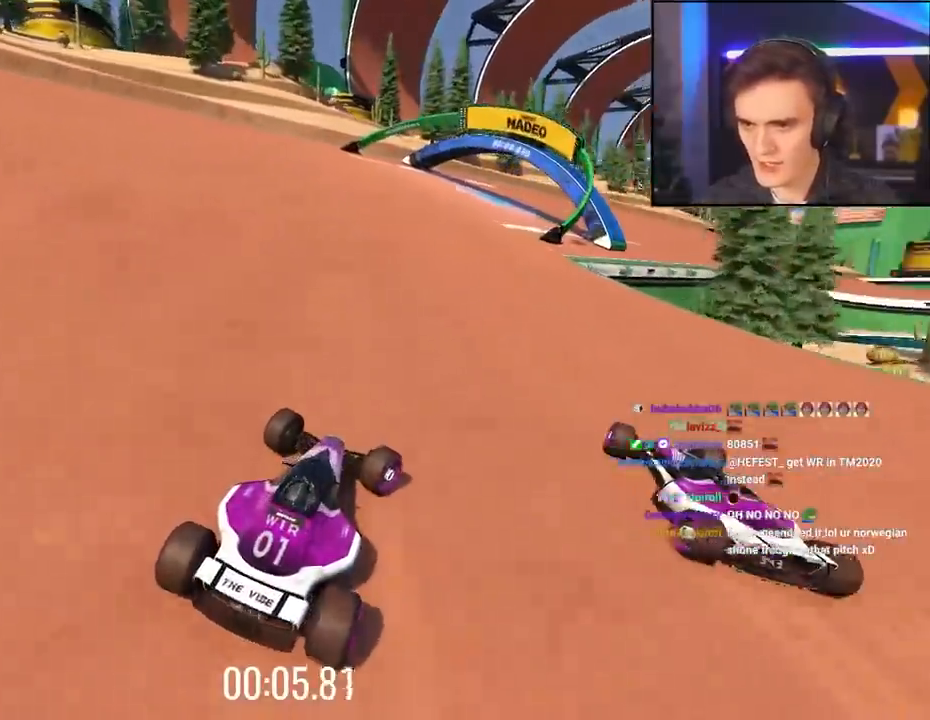
{"keys": ["right", "up"], "events": [[300, "right", "up"], [383, "right", "down"]]}
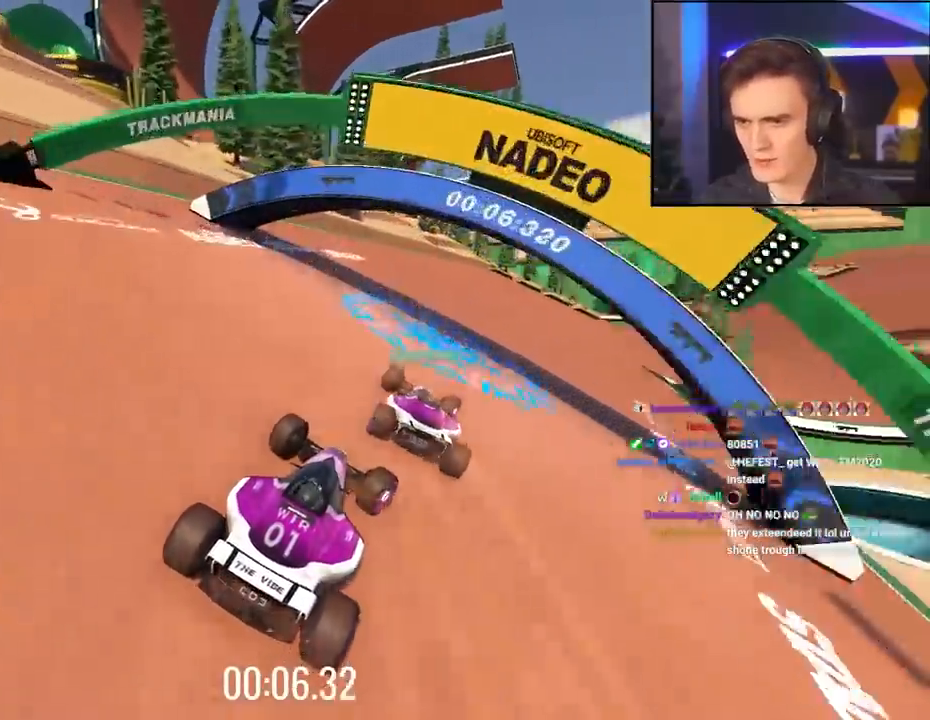
{"keys": ["right", "up"], "events": [[117, "right", "up"], [167, "right", "down"], [350, "right", "up"], [450, "right", "down"]]}
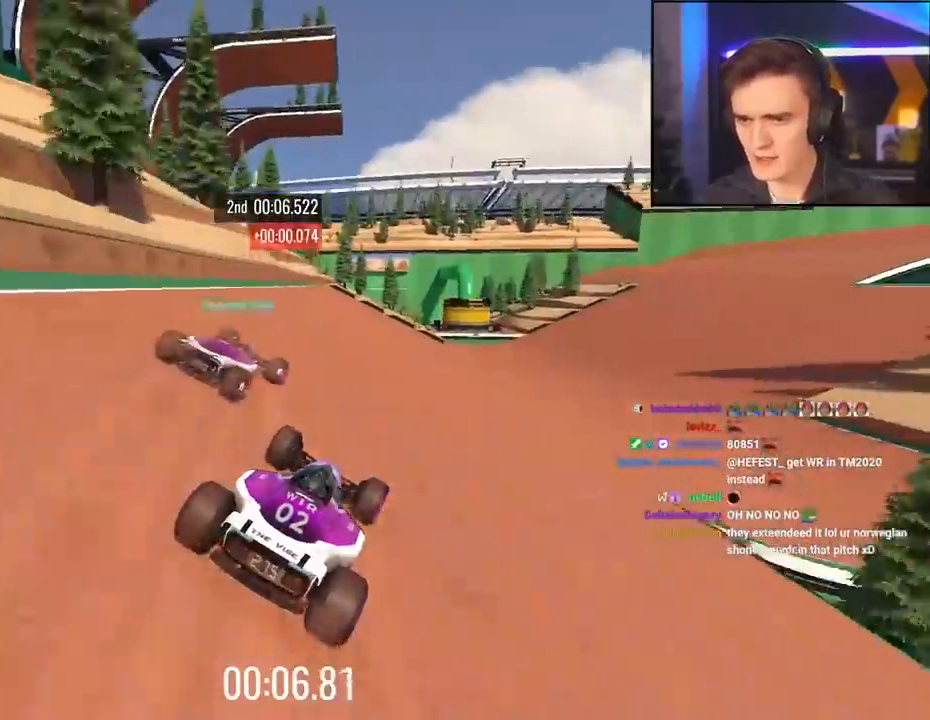
{"keys": ["right", "up"], "events": [[133, "right", "up"], [183, "right", "down"]]}
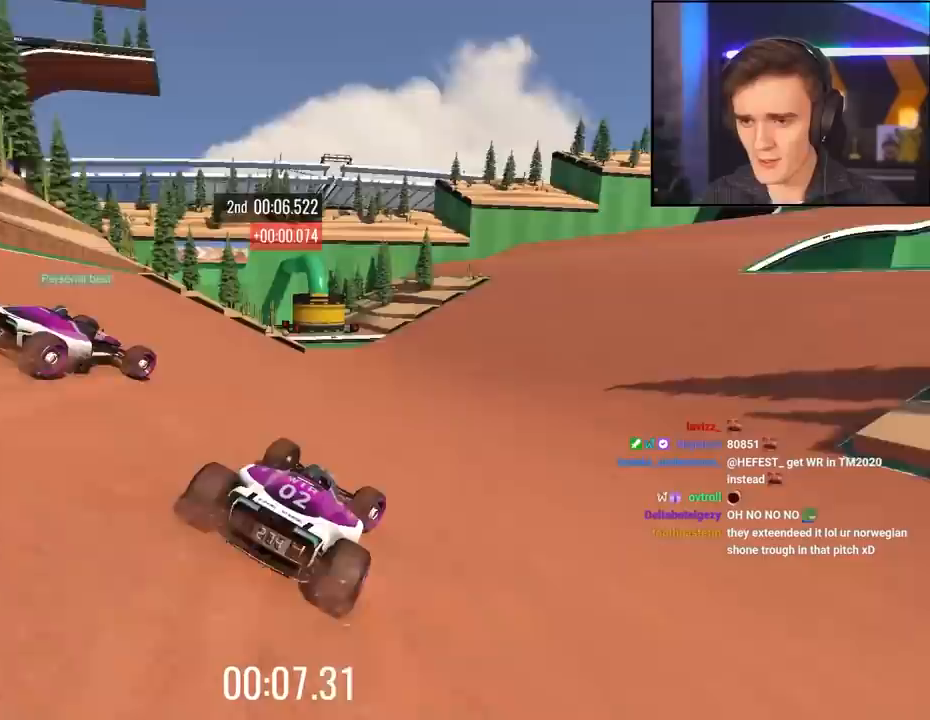
{"keys": ["up"], "events": [[100, "right", "up"], [250, "right", "down"], [433, "right", "up"]]}
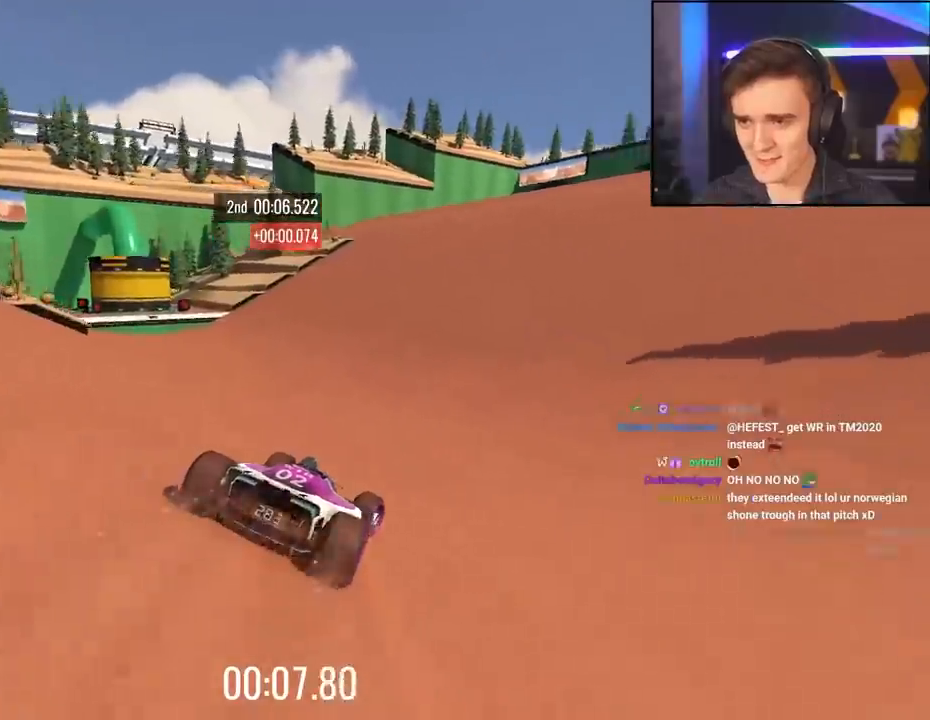
{"keys": ["up"], "events": [[67, "right", "down"], [167, "right", "up"], [317, "right", "down"], [400, "right", "up"]]}
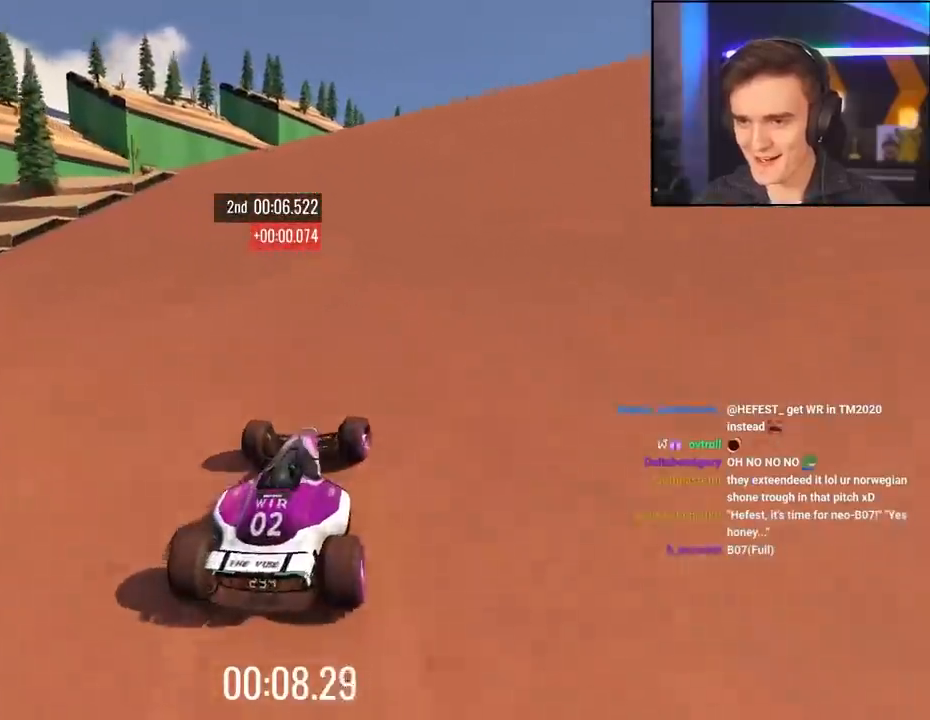
{"keys": ["up"], "events": [[133, "right", "down"], [183, "right", "up"], [283, "left", "down"], [367, "left", "up"]]}
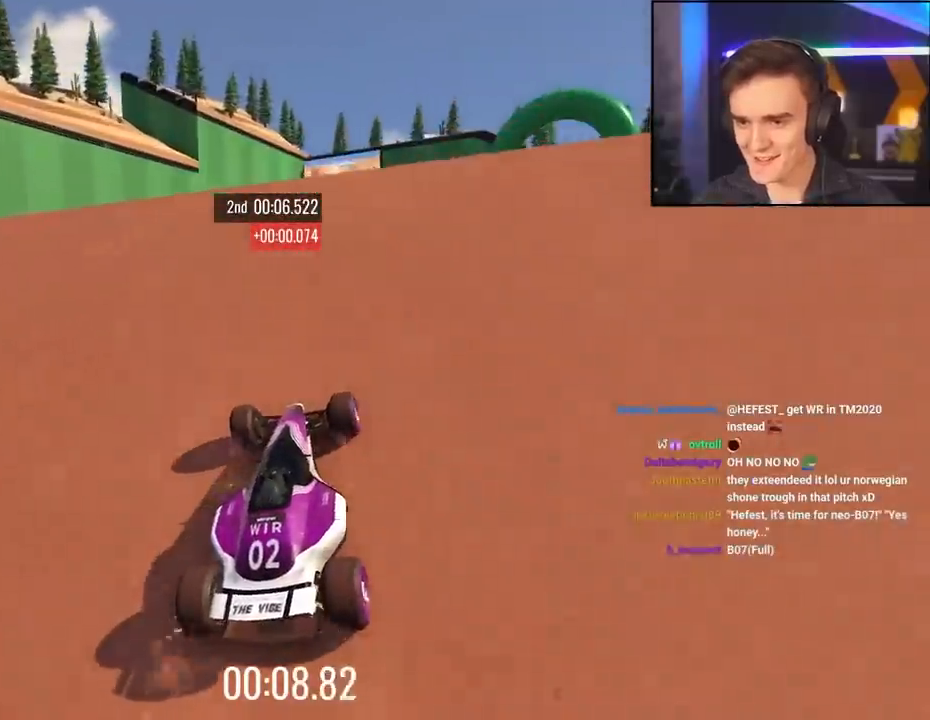
{"keys": ["right", "up"], "events": [[250, "up", "up"], [333, "right", "down"], [333, "up", "down"]]}
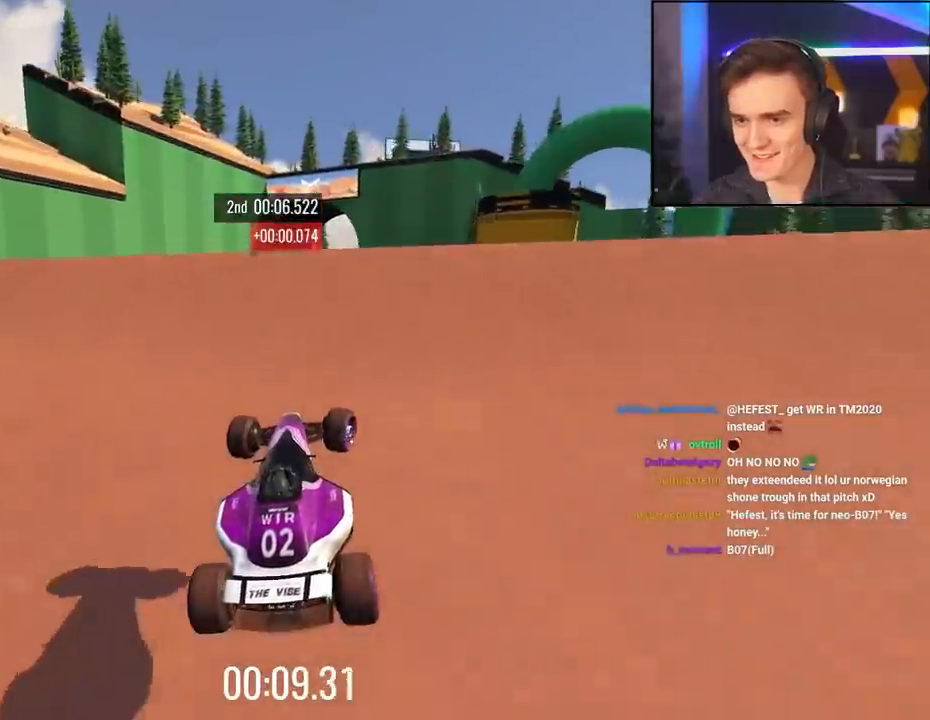
{"keys": ["right", "up"], "events": [[167, "right", "up"], [267, "right", "down"]]}
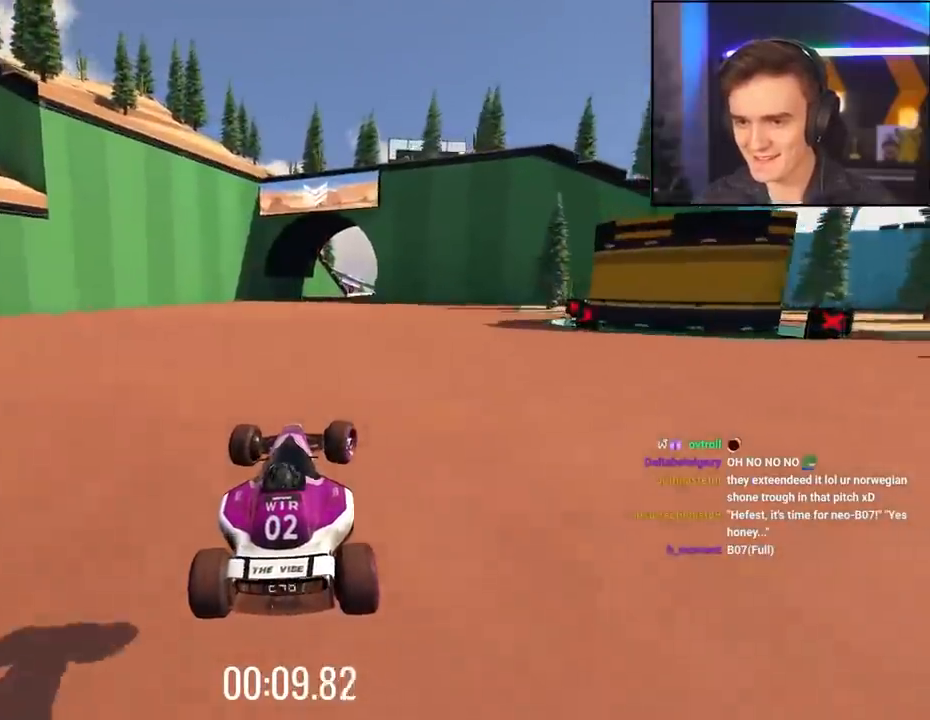
{"keys": ["up"], "events": [[317, "right", "up"]]}
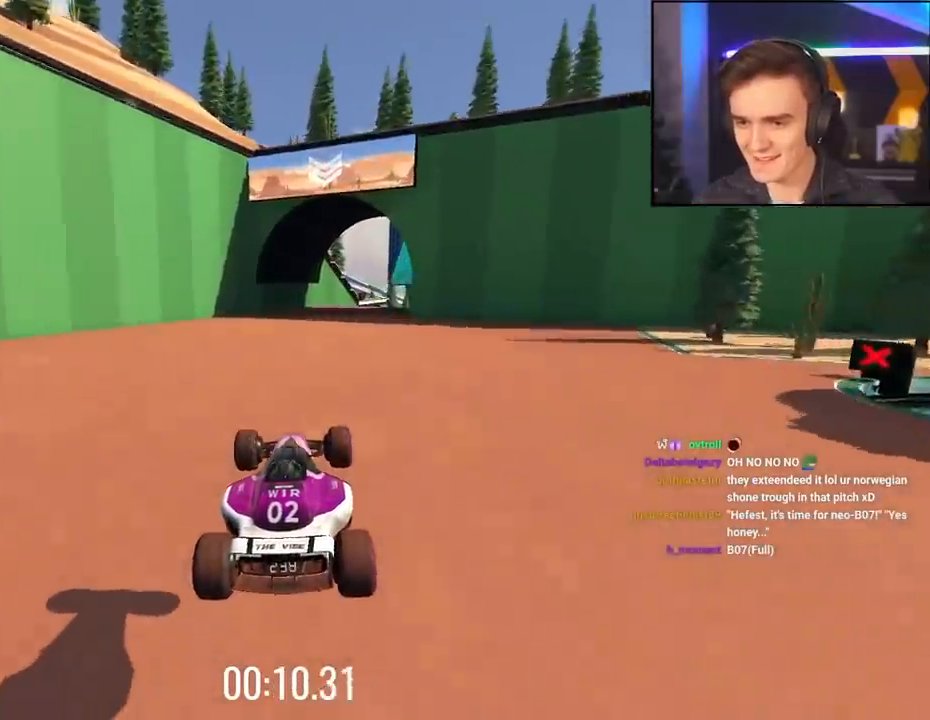
{"keys": ["up"], "events": [[383, "right", "down"], [483, "right", "up"]]}
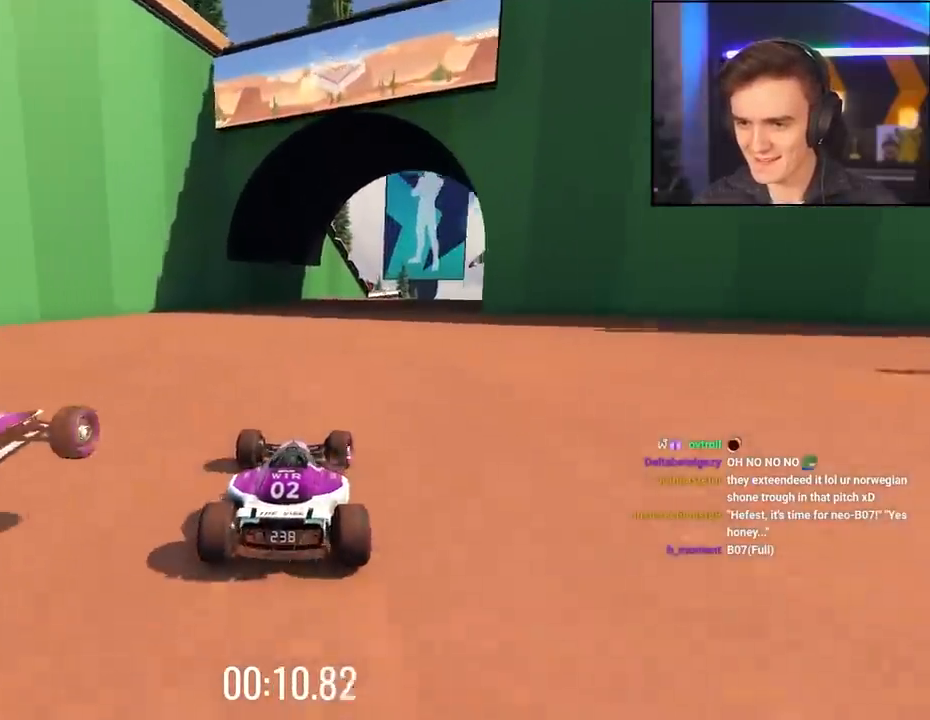
{"keys": ["up"], "events": [[67, "right", "down"], [217, "right", "up"], [300, "right", "down"], [450, "right", "up"]]}
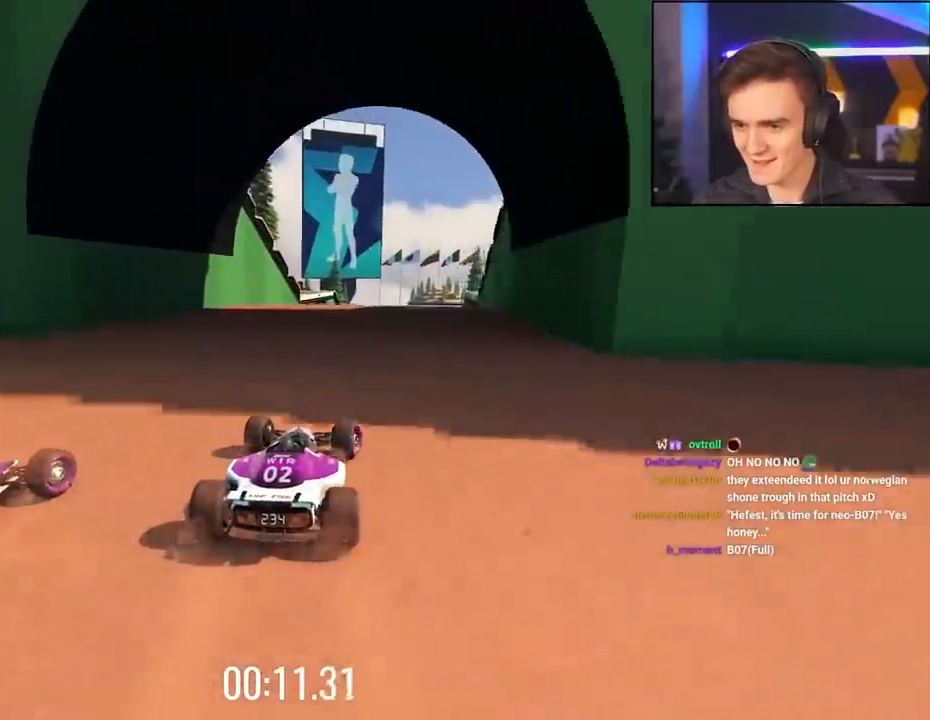
{"keys": ["up"], "events": [[133, "left", "down"], [183, "left", "up"], [417, "right", "down"], [467, "right", "up"]]}
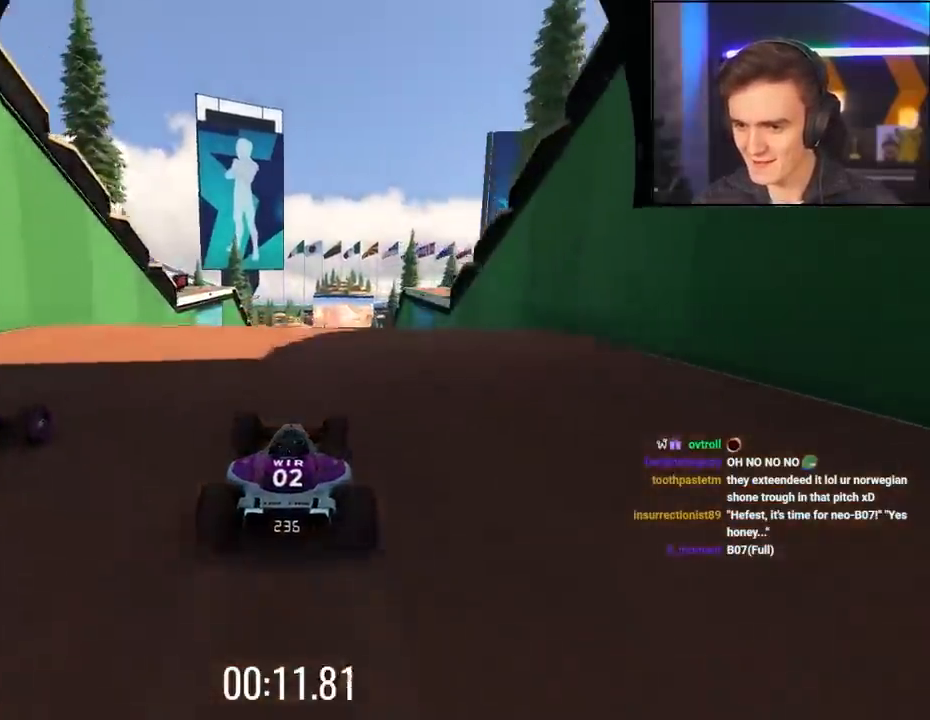
{"keys": ["up"], "events": []}
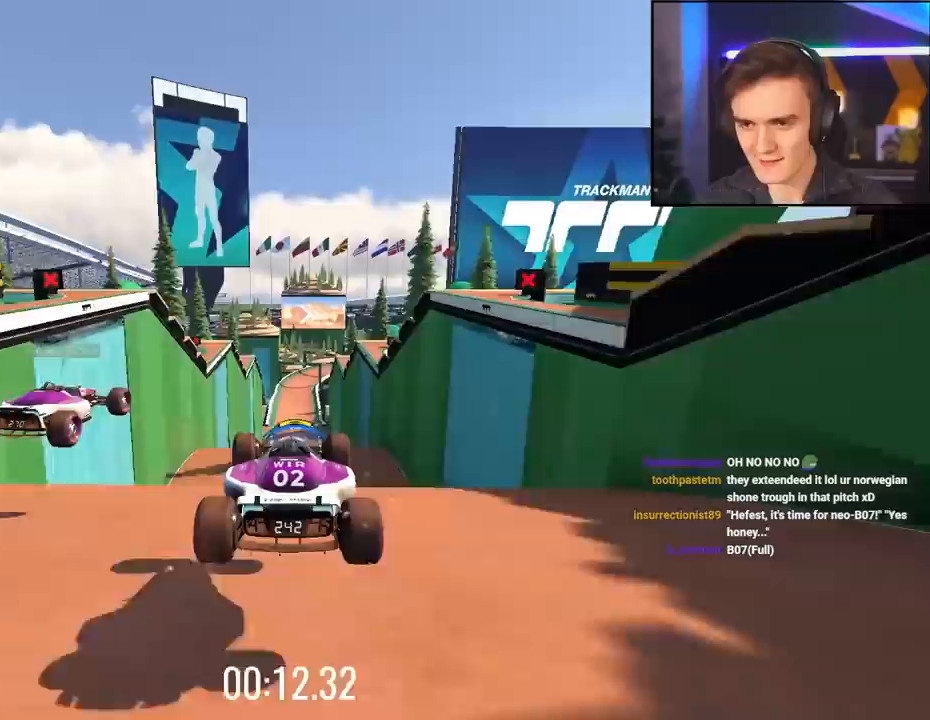
{"keys": ["left", "up"], "events": [[350, "left", "down"]]}
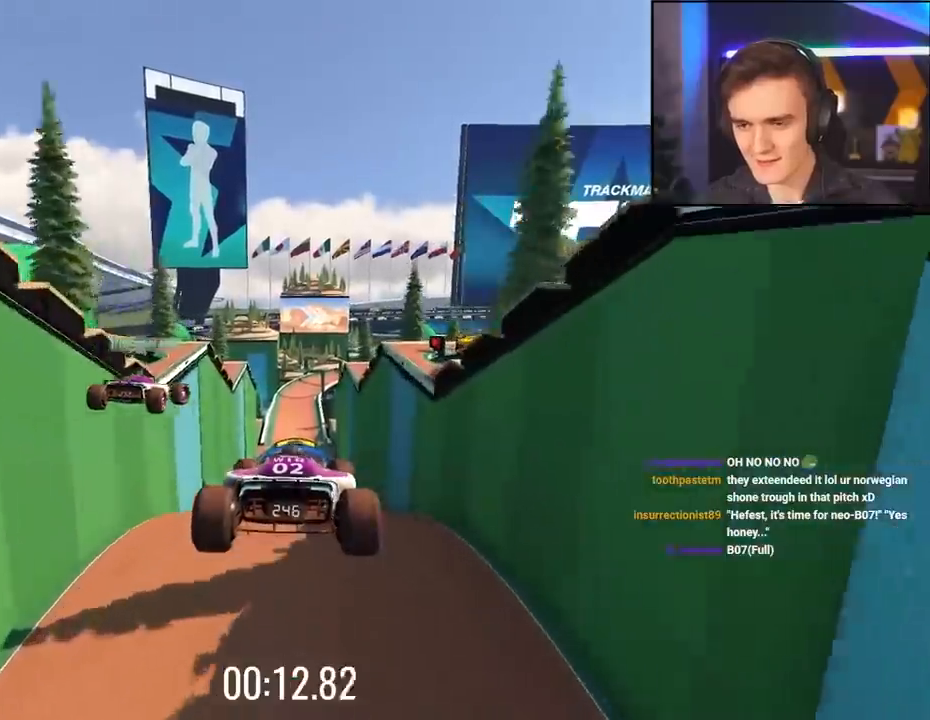
{"keys": ["left", "up"], "events": []}
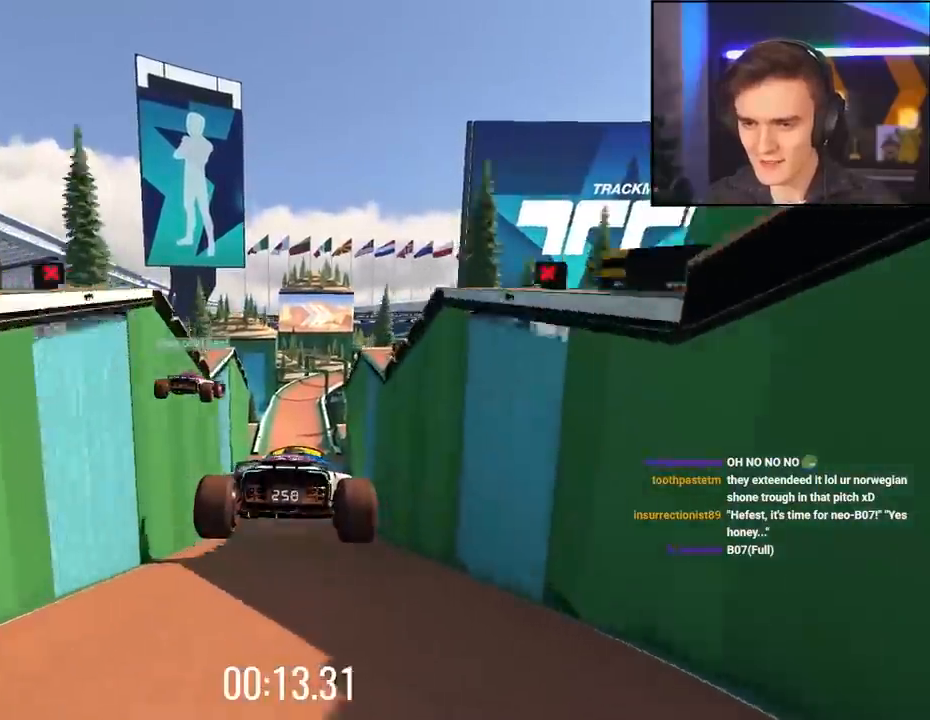
{"keys": ["left", "up"], "events": [[150, "brake", "down"], [250, "brake", "up"]]}
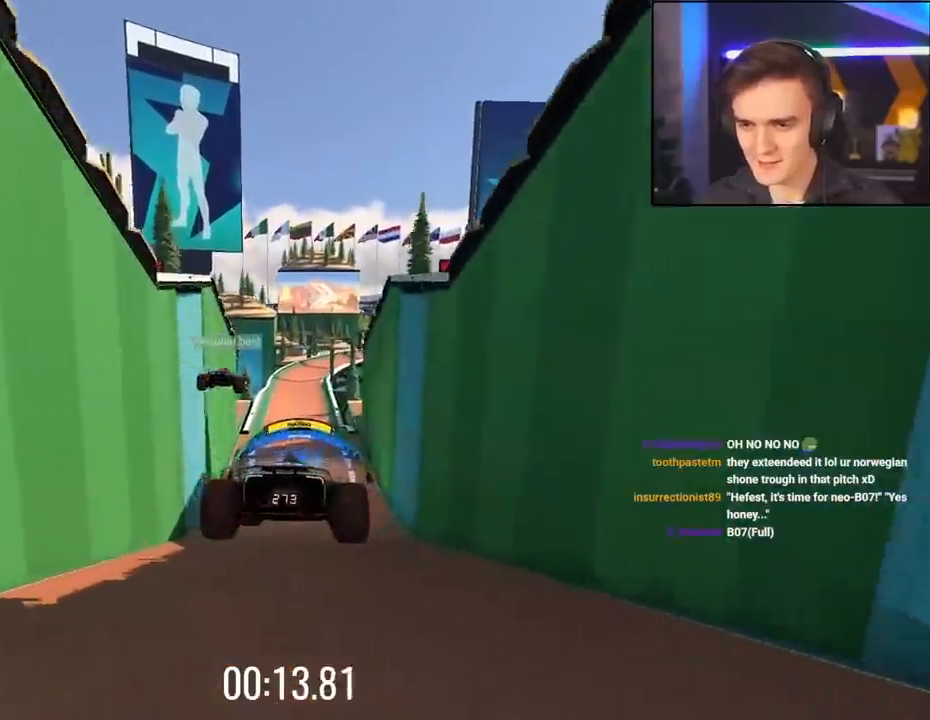
{"keys": ["up"], "events": [[217, "left", "up"], [350, "left", "down"], [450, "left", "up"]]}
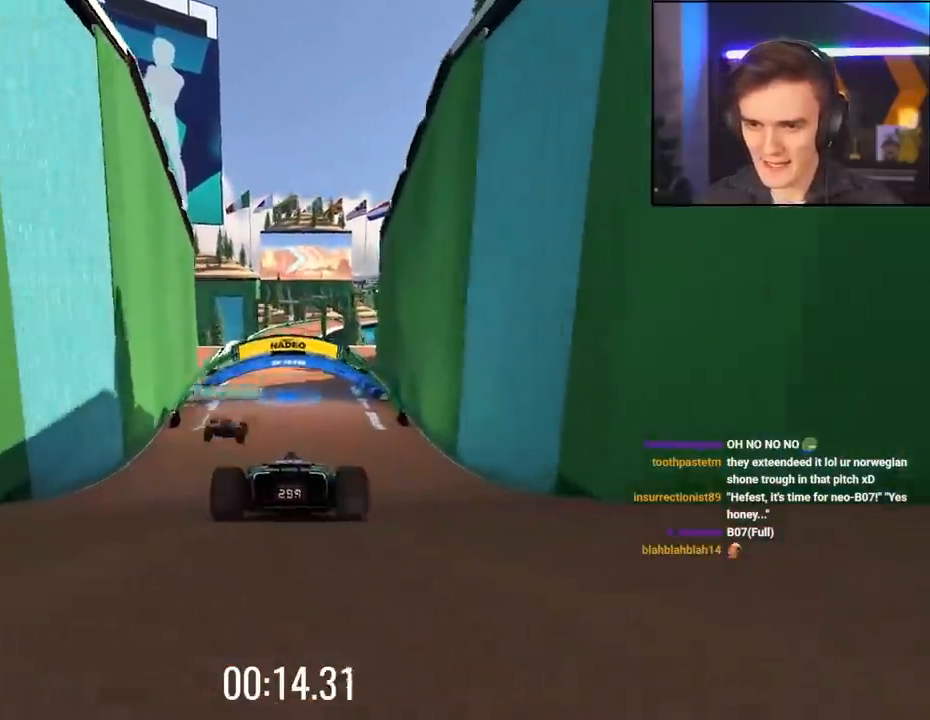
{"keys": ["up"], "events": [[233, "left", "down"], [283, "left", "up"]]}